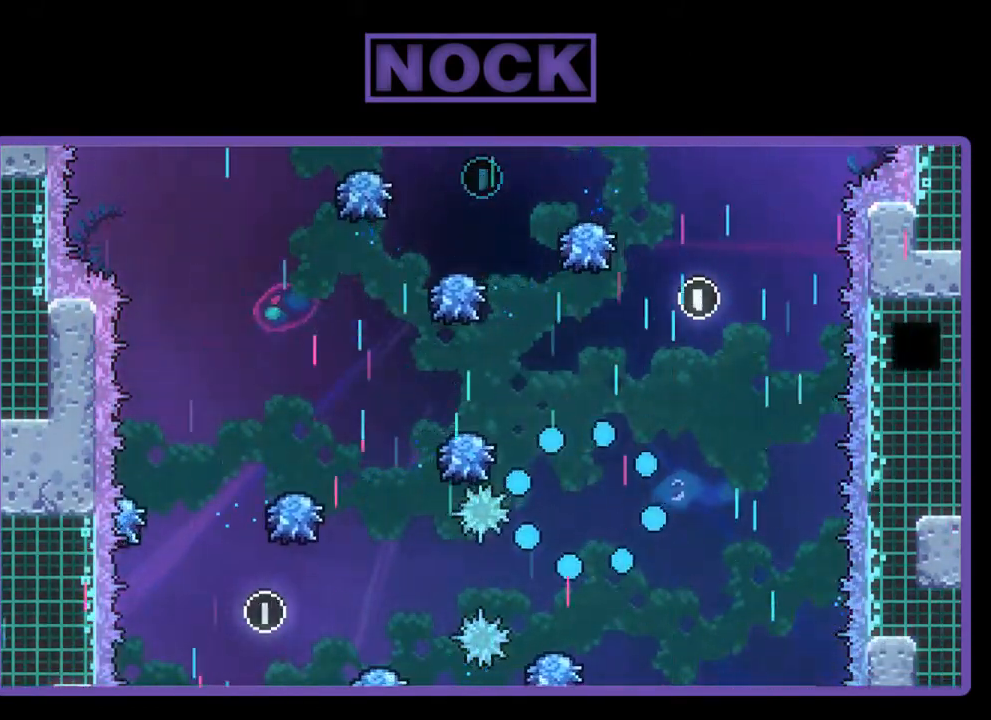
Gameplay with a controller (PlayStation layout); each line is a JSON object with the inputs held at the frame after it. "events" lists button and stick changes between this image and that frame as [ms after this image, input, new state], when the widget could be followed in between. Not read: right_stick.
{"buttons": [], "left_stick": "center", "events": []}
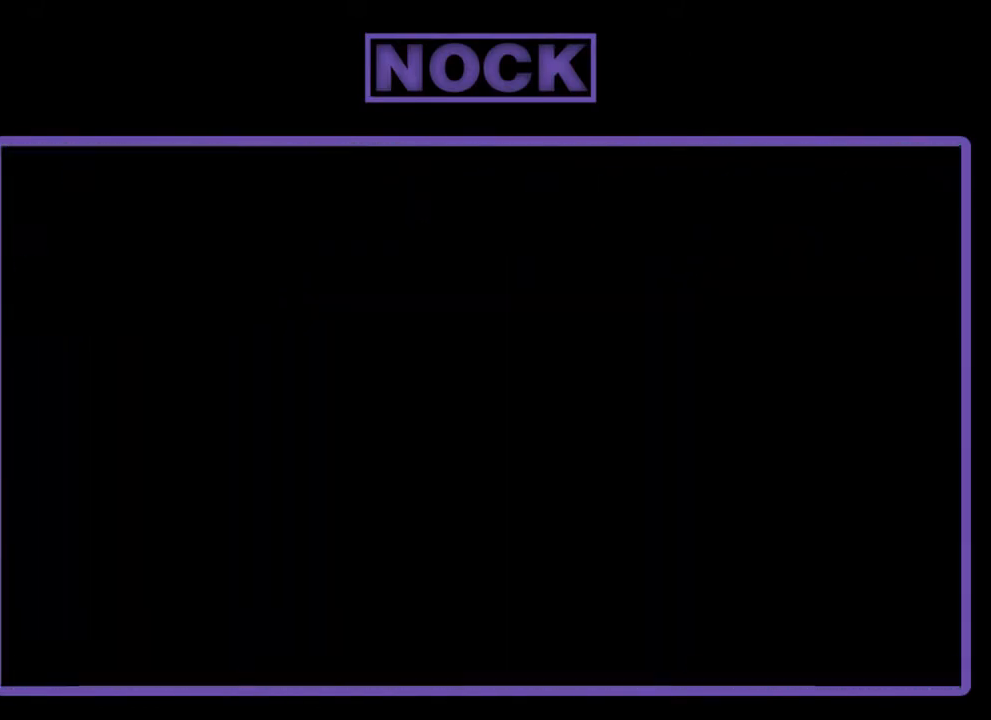
{"buttons": ["R2", "DPAD_RIGHT"], "left_stick": "center", "events": [[100, "R2", "down"], [233, "DPAD_RIGHT", "down"]]}
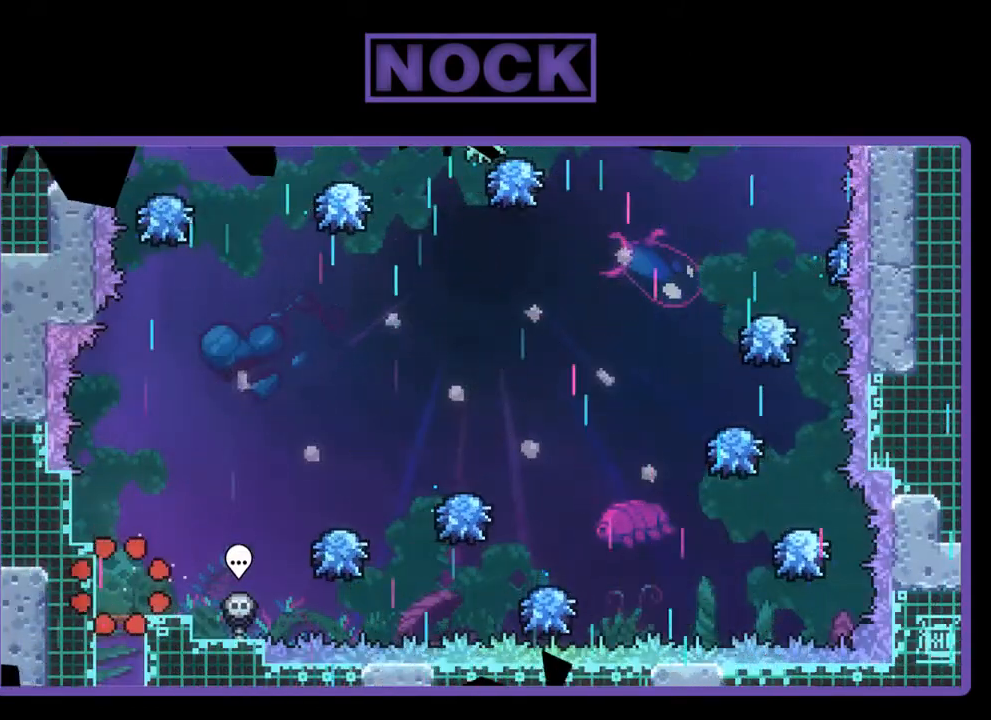
{"buttons": ["CROSS", "R2", "DPAD_RIGHT"], "left_stick": "center", "events": [[233, "CROSS", "down"]]}
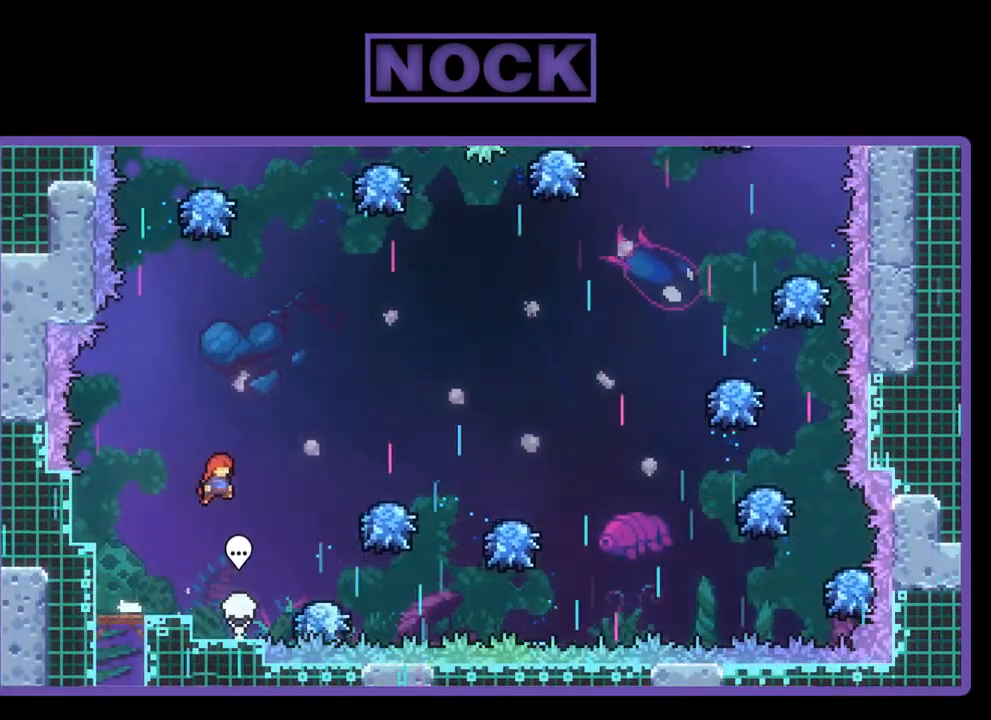
{"buttons": ["R2", "DPAD_UP", "DPAD_RIGHT"], "left_stick": "center", "events": [[133, "CROSS", "up"], [500, "DPAD_UP", "down"]]}
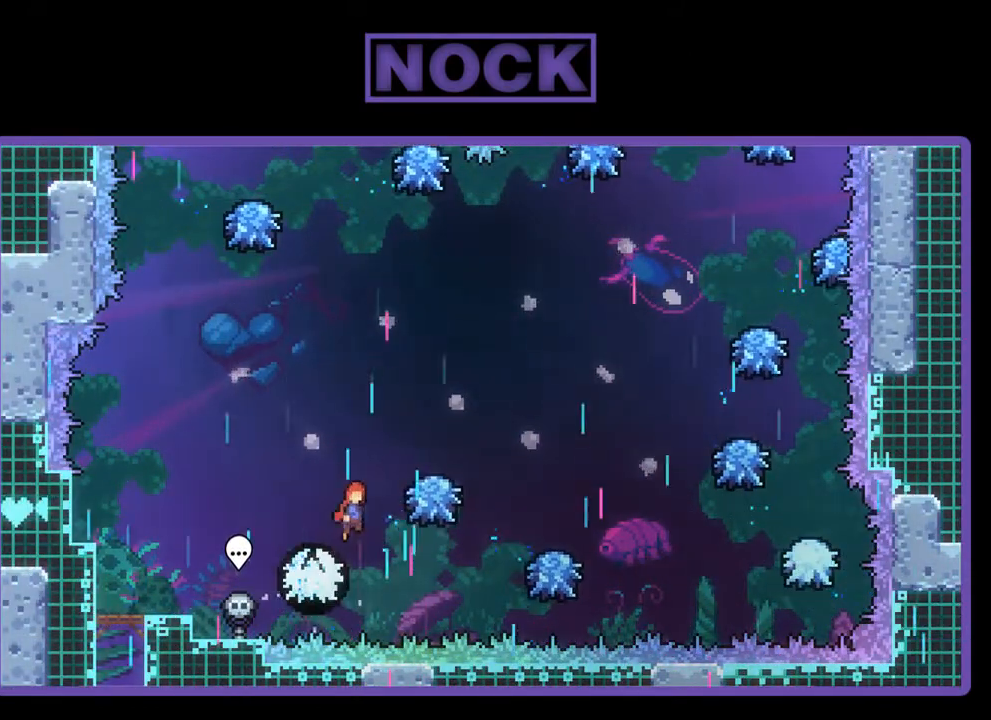
{"buttons": ["CIRCLE", "R2", "DPAD_UP"], "left_stick": "center", "events": [[33, "DPAD_RIGHT", "up"], [300, "CIRCLE", "down"]]}
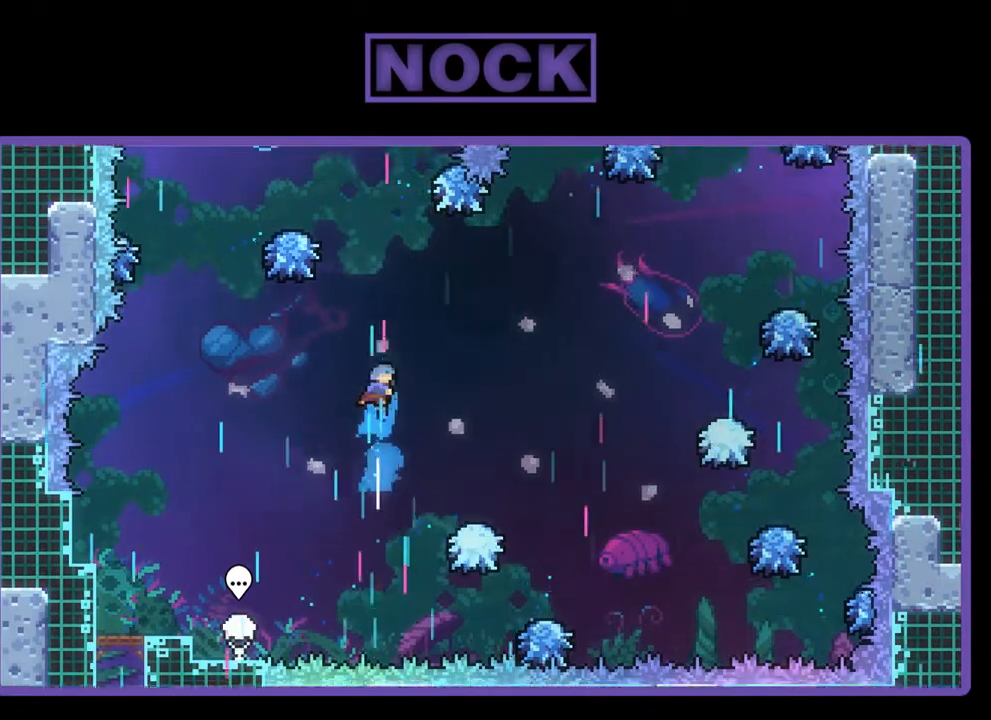
{"buttons": ["R2"], "left_stick": "center", "events": [[83, "CIRCLE", "up"], [83, "DPAD_UP", "up"]]}
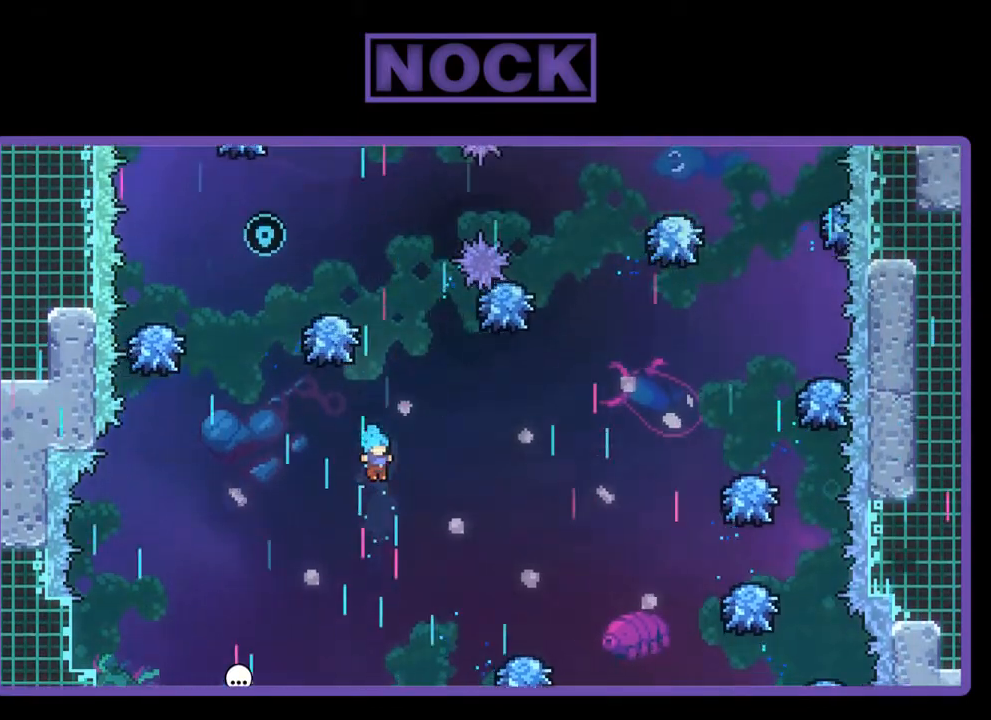
{"buttons": ["R2"], "left_stick": "center", "events": [[200, "DPAD_LEFT", "down"], [333, "DPAD_LEFT", "up"]]}
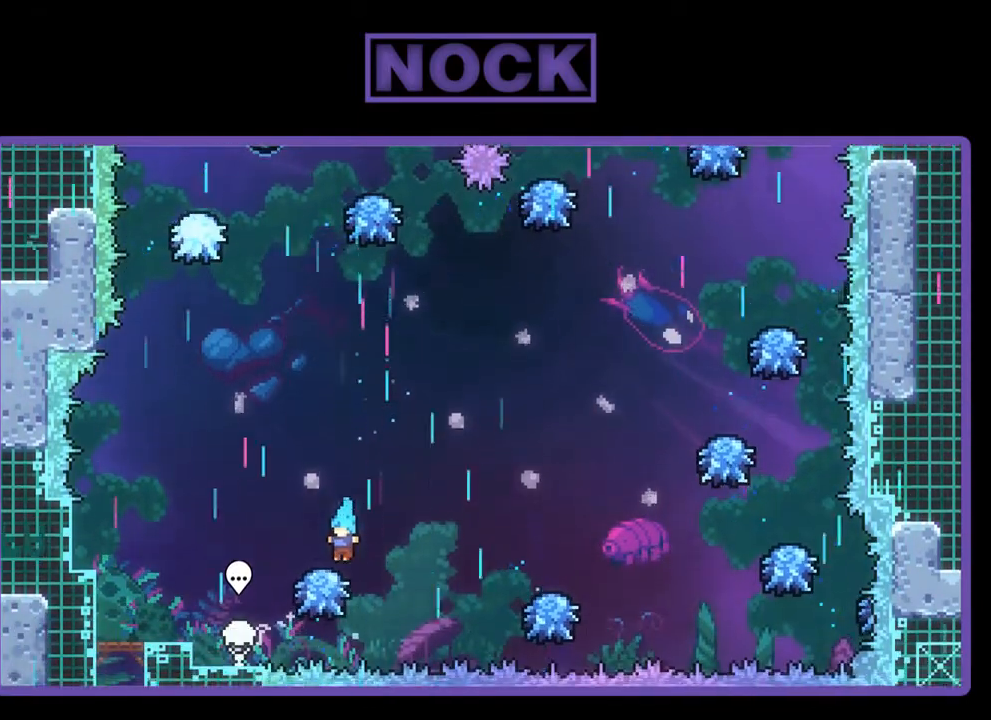
{"buttons": ["CIRCLE", "R2", "DPAD_UP"], "left_stick": "center", "events": [[67, "DPAD_UP", "down"], [100, "CROSS", "down"], [367, "CROSS", "up"], [467, "CIRCLE", "down"]]}
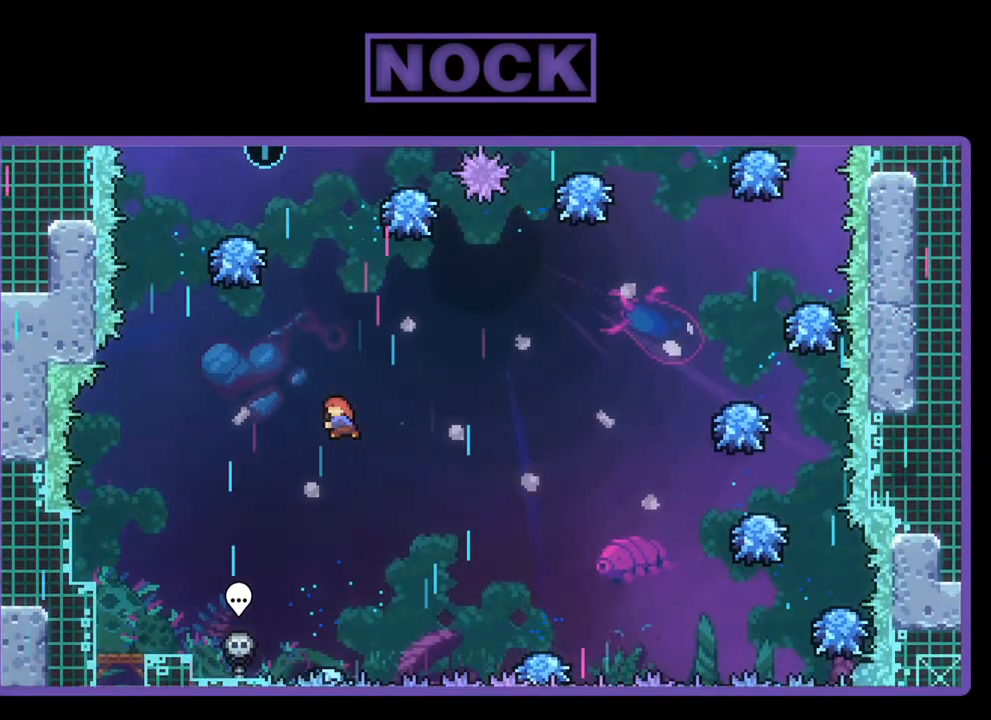
{"buttons": ["CIRCLE", "R2", "DPAD_UP", "DPAD_LEFT"], "left_stick": "center", "events": [[300, "DPAD_LEFT", "down"]]}
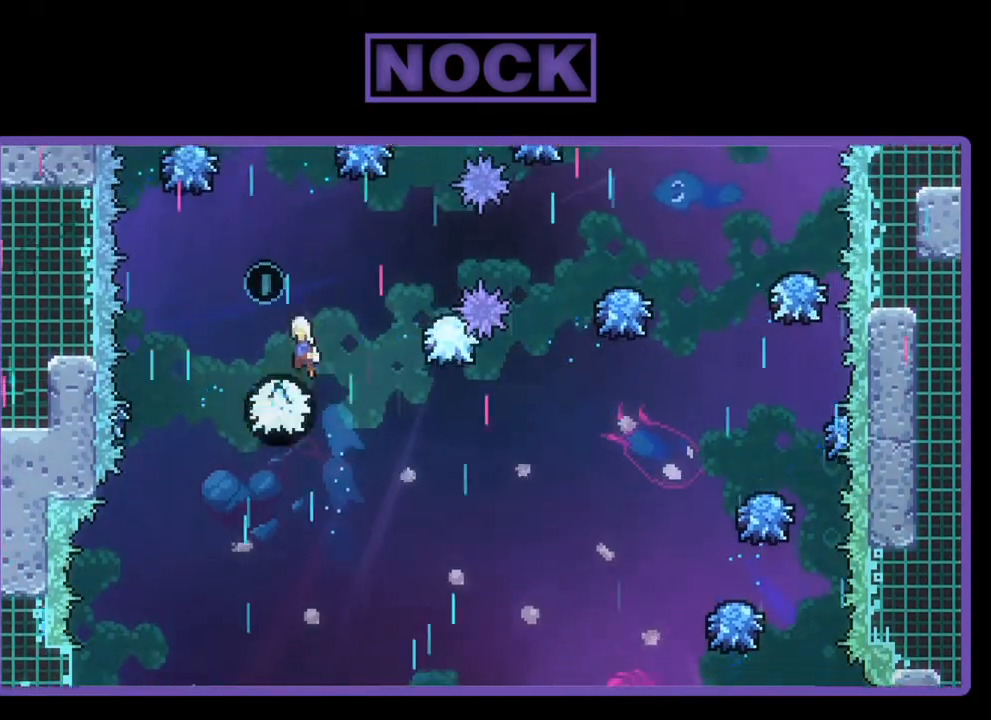
{"buttons": ["CIRCLE", "R2", "DPAD_UP"], "left_stick": "center", "events": [[167, "CIRCLE", "up"], [333, "DPAD_LEFT", "up"], [467, "CIRCLE", "down"]]}
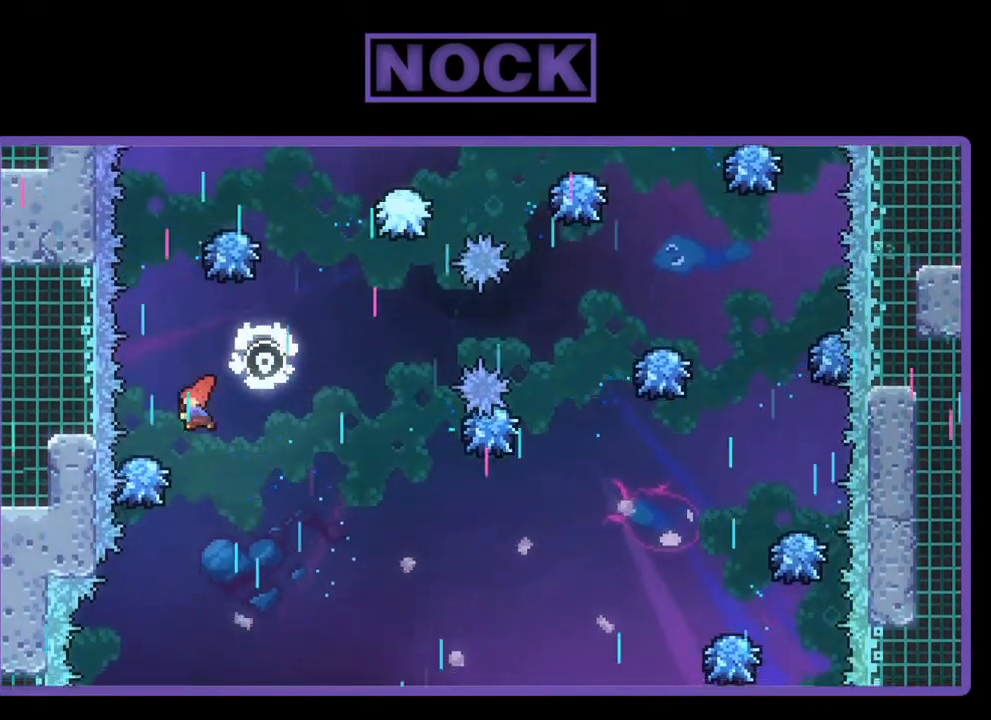
{"buttons": ["CIRCLE", "R2", "DPAD_UP", "DPAD_RIGHT"], "left_stick": "center", "events": [[300, "DPAD_RIGHT", "down"]]}
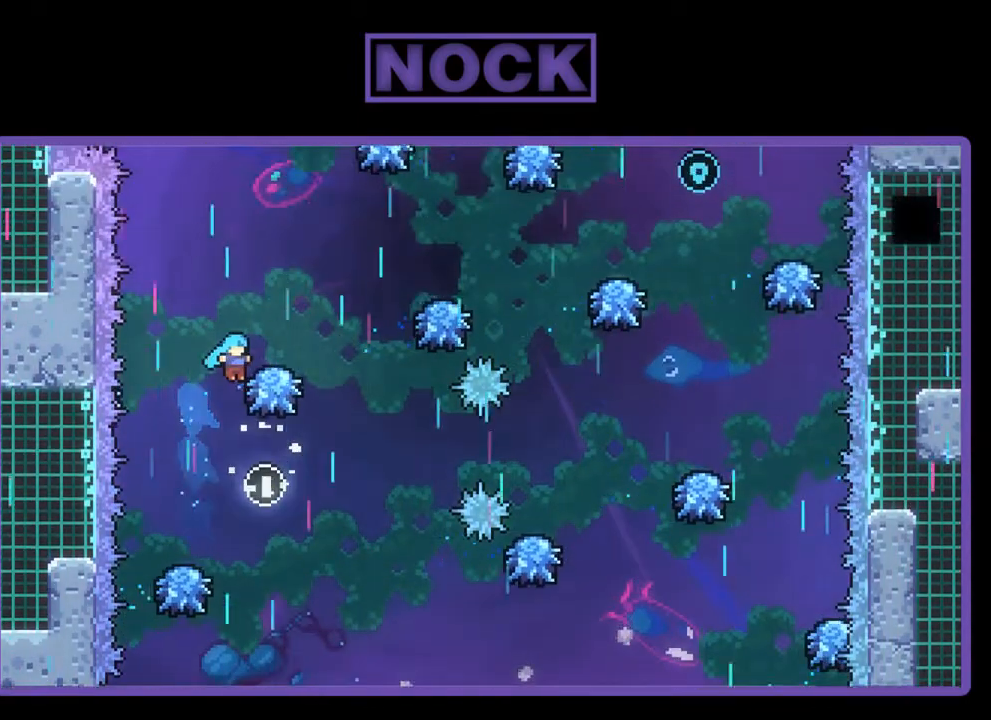
{"buttons": ["R2", "DPAD_UP", "DPAD_RIGHT"], "left_stick": "center", "events": [[133, "CIRCLE", "up"]]}
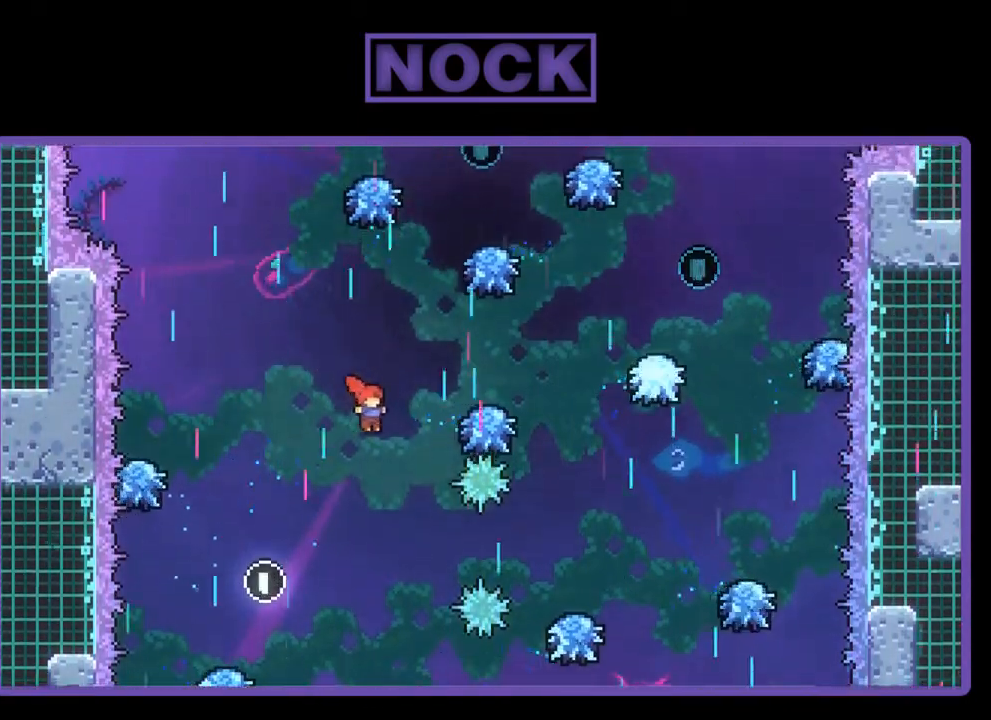
{"buttons": ["R2"], "left_stick": "center", "events": [[133, "CIRCLE", "down"], [333, "CIRCLE", "up"], [400, "DPAD_RIGHT", "up"], [433, "DPAD_UP", "up"]]}
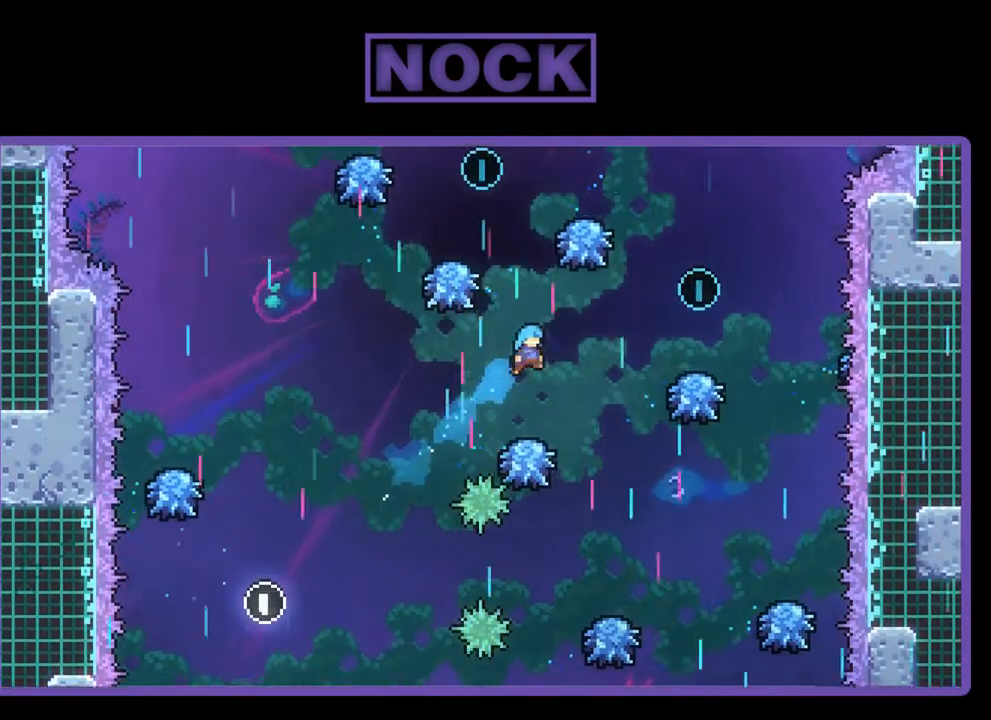
{"buttons": ["CROSS", "R2", "DPAD_RIGHT"], "left_stick": "center", "events": [[100, "DPAD_RIGHT", "down"], [333, "DPAD_RIGHT", "up"], [433, "CROSS", "down"], [467, "DPAD_RIGHT", "down"]]}
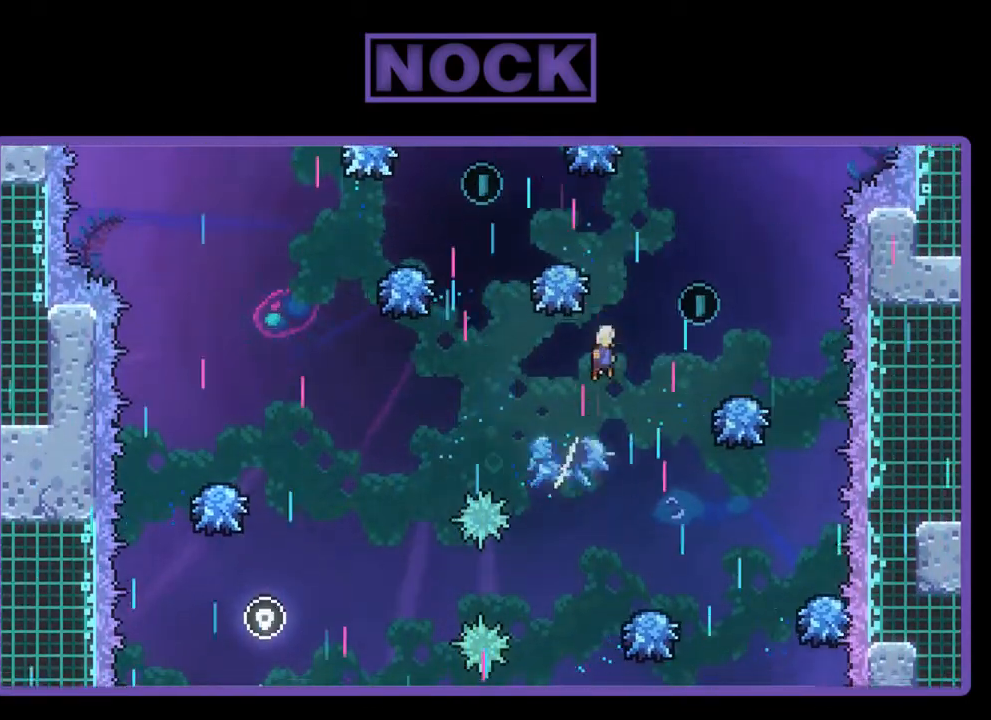
{"buttons": ["R2", "DPAD_UP"], "left_stick": "center", "events": [[33, "DPAD_UP", "down"], [300, "CROSS", "up"], [367, "DPAD_RIGHT", "up"]]}
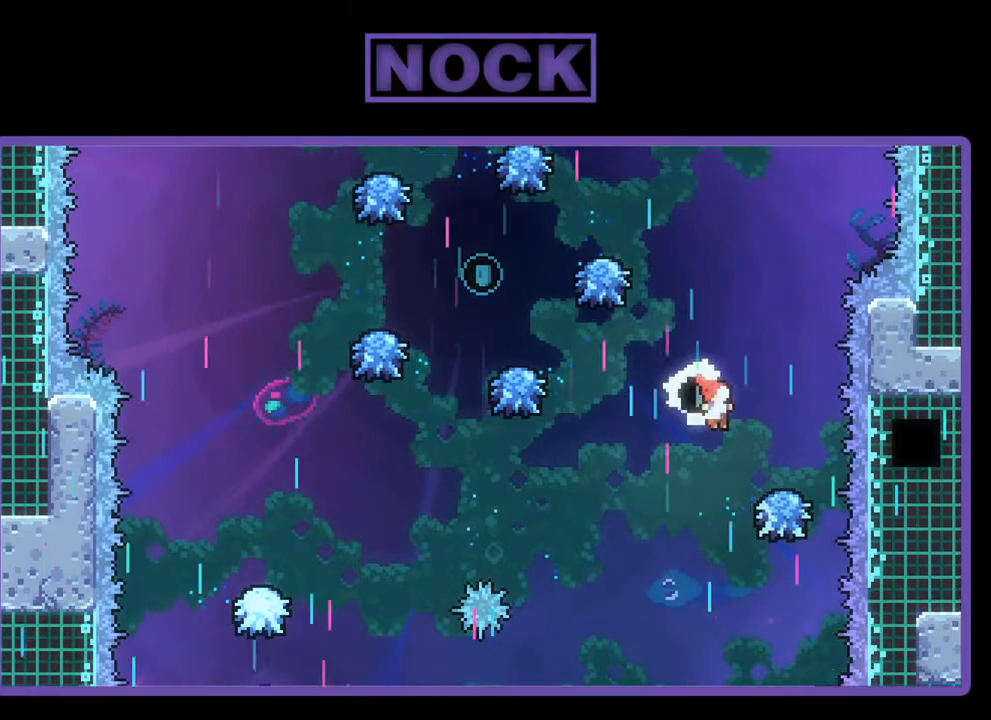
{"buttons": ["CIRCLE", "R2", "DPAD_UP", "DPAD_LEFT"], "left_stick": "center", "events": [[100, "CIRCLE", "down"], [467, "DPAD_LEFT", "down"]]}
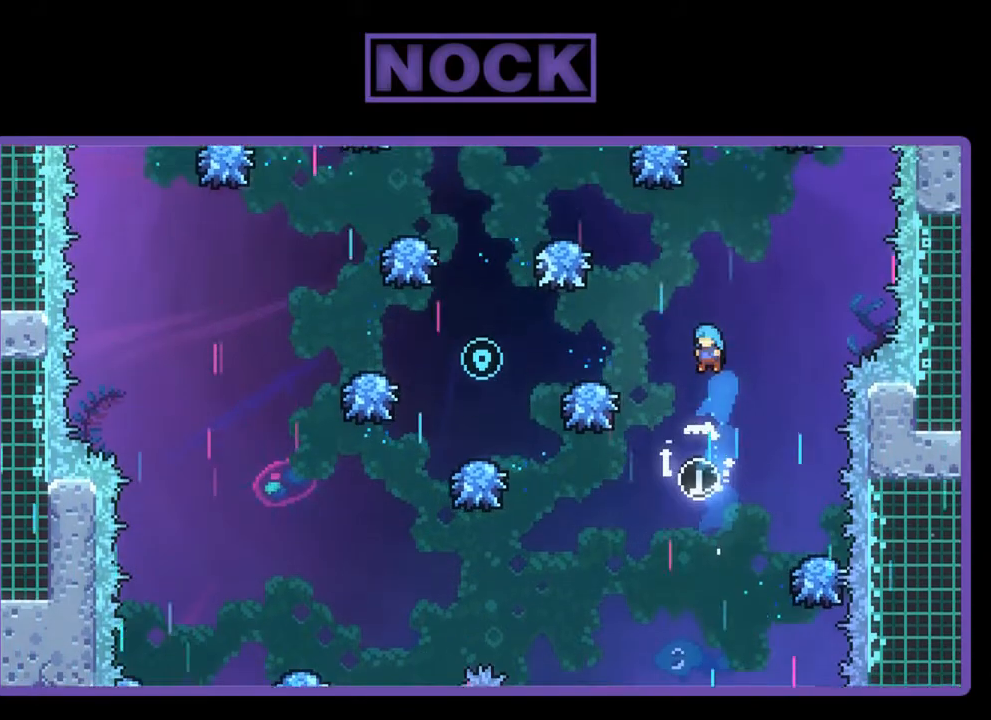
{"buttons": ["CIRCLE", "R2", "DPAD_UP", "DPAD_LEFT"], "left_stick": "center", "events": []}
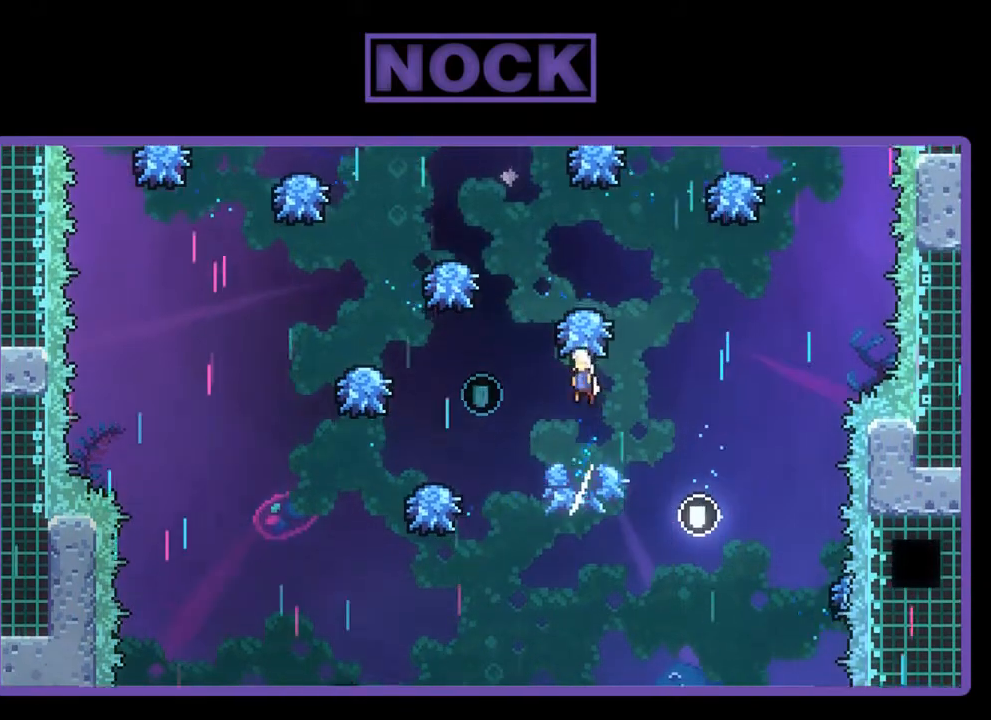
{"buttons": ["CIRCLE", "R2", "DPAD_UP"], "left_stick": "center", "events": [[67, "CIRCLE", "up"], [367, "DPAD_LEFT", "up"], [500, "CIRCLE", "down"]]}
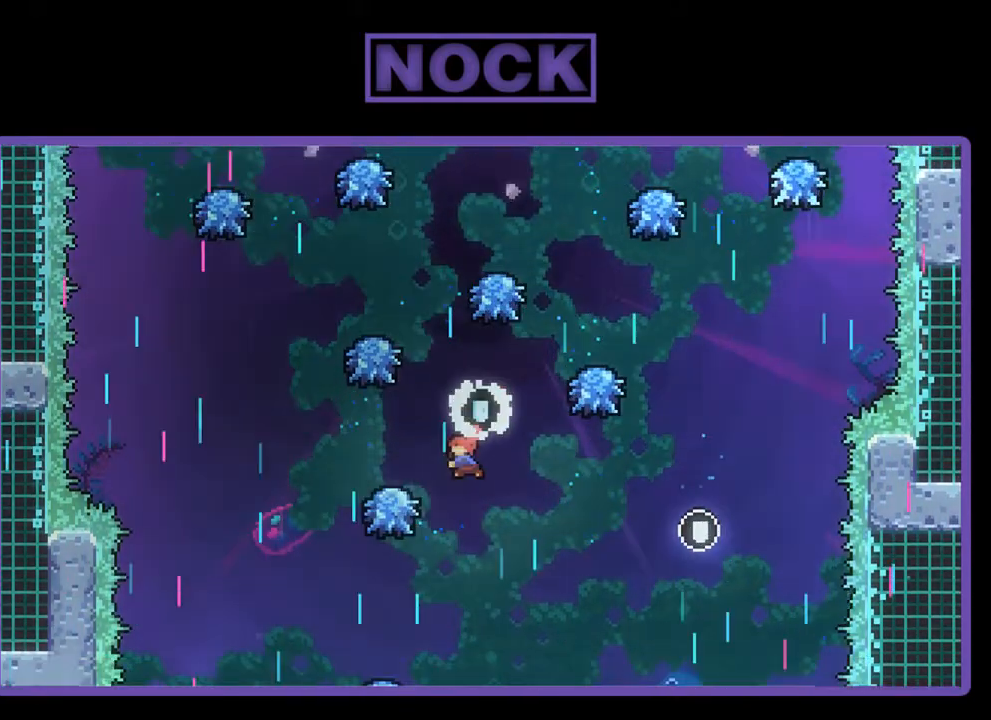
{"buttons": ["CIRCLE", "R2", "DPAD_UP", "DPAD_LEFT"], "left_stick": "center", "events": [[333, "DPAD_LEFT", "down"]]}
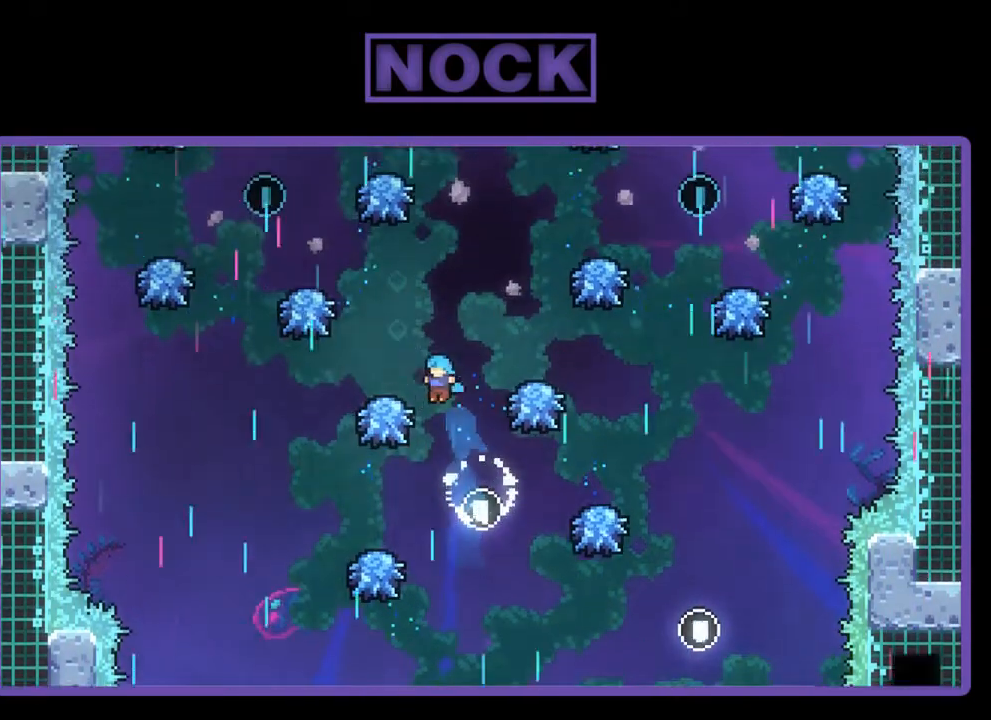
{"buttons": ["R2", "DPAD_RIGHT"], "left_stick": "center", "events": [[67, "CIRCLE", "up"], [100, "DPAD_LEFT", "up"], [133, "DPAD_UP", "up"], [433, "DPAD_RIGHT", "down"]]}
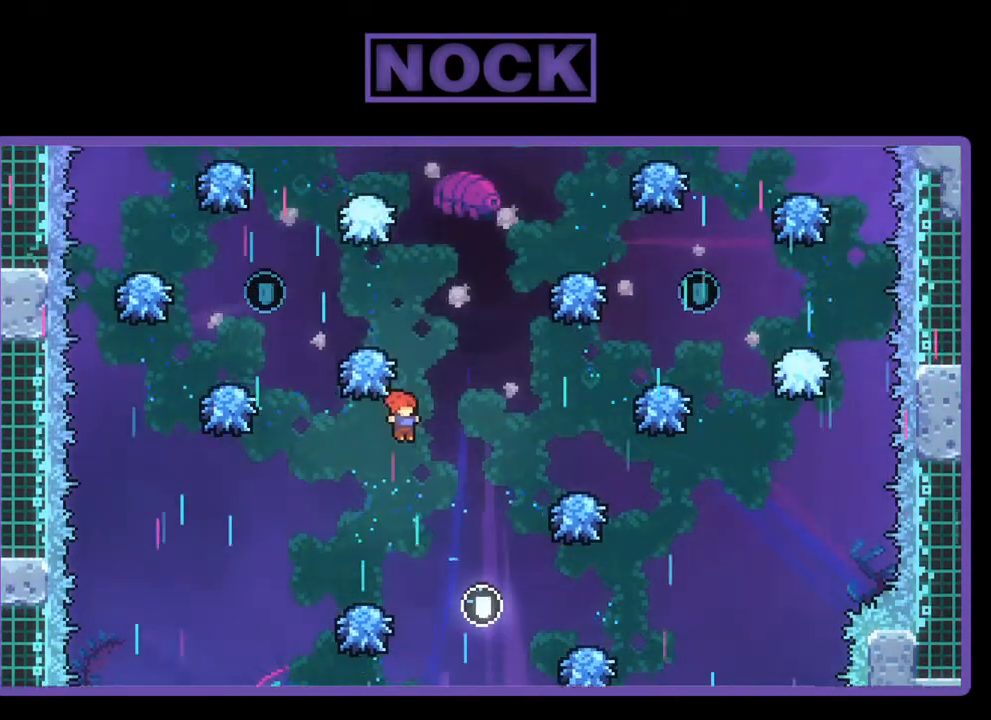
{"buttons": ["CIRCLE", "R2", "DPAD_UP", "DPAD_LEFT"], "left_stick": "center", "events": [[33, "DPAD_UP", "down"], [67, "DPAD_RIGHT", "up"], [167, "CIRCLE", "down"], [433, "DPAD_LEFT", "down"]]}
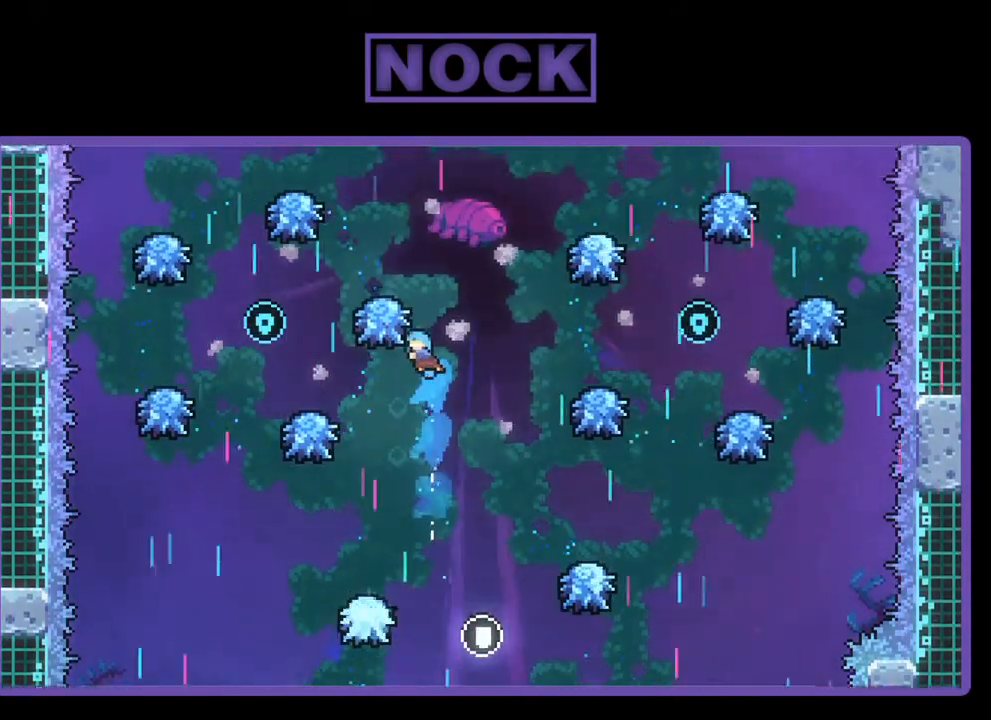
{"buttons": ["R2"], "left_stick": "center", "events": [[33, "CIRCLE", "up"], [233, "DPAD_LEFT", "up"], [267, "DPAD_UP", "up"]]}
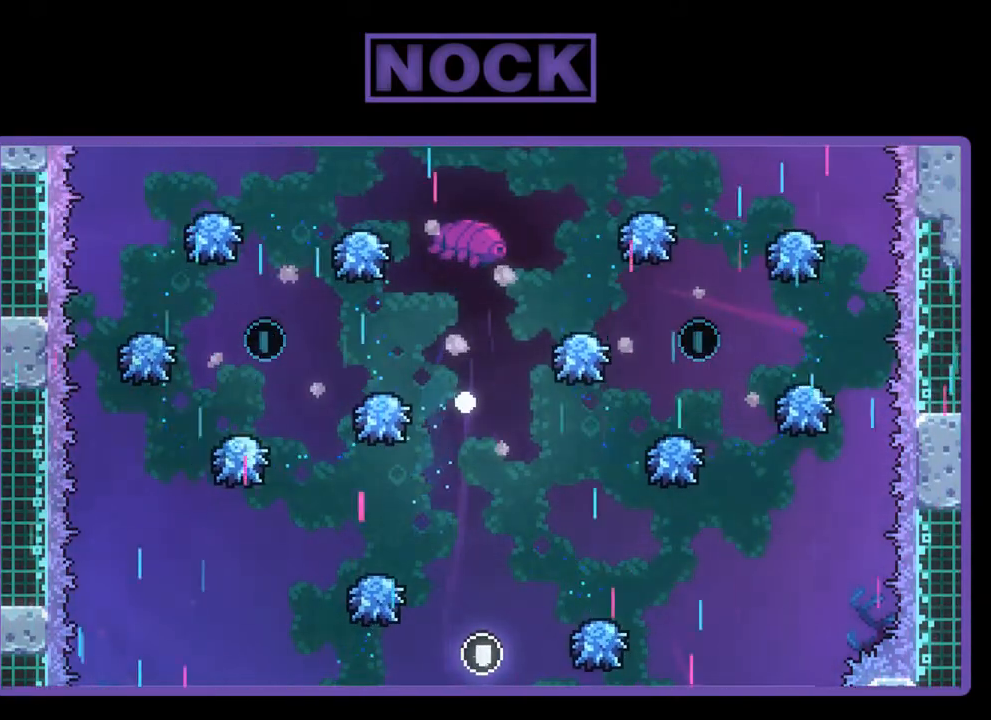
{"buttons": [], "left_stick": "center", "events": [[33, "R2", "up"]]}
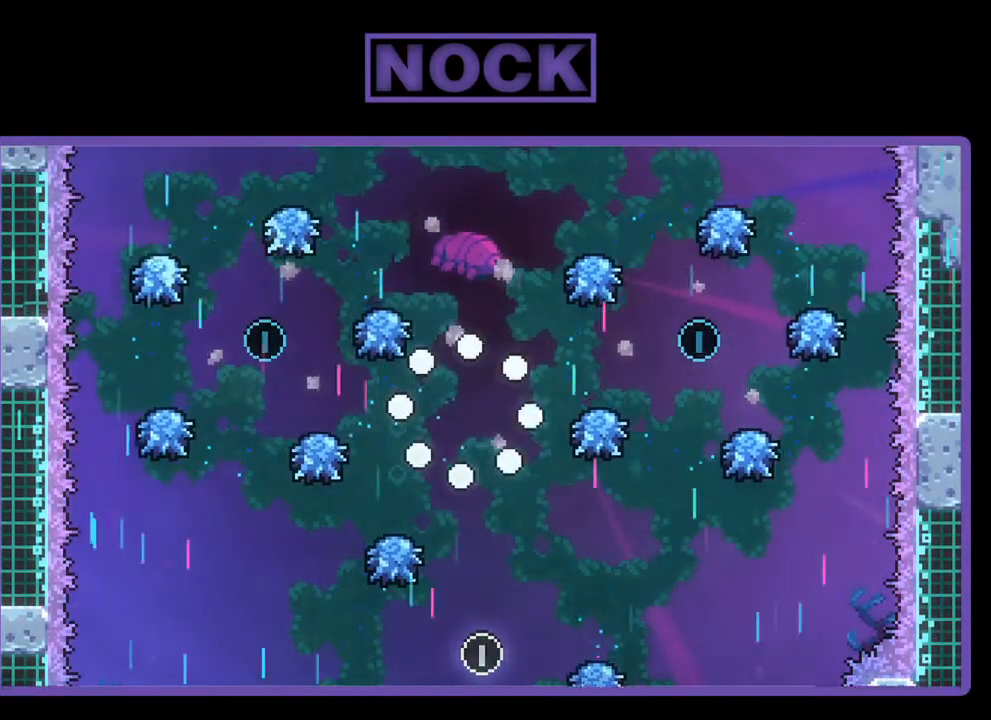
{"buttons": [], "left_stick": "center", "events": []}
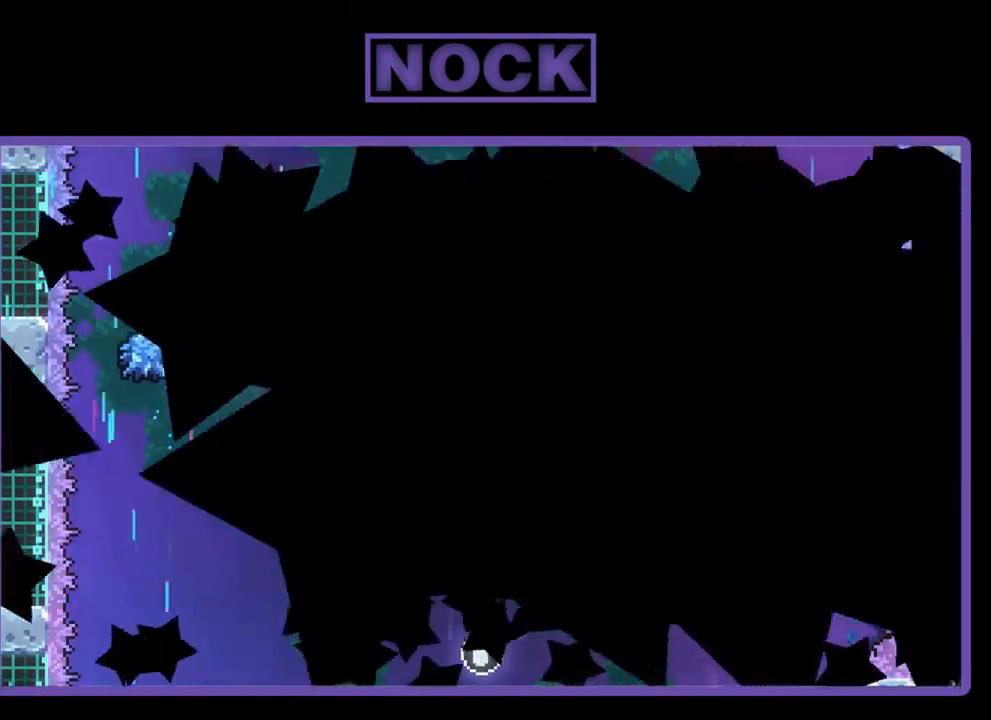
{"buttons": [], "left_stick": "center", "events": []}
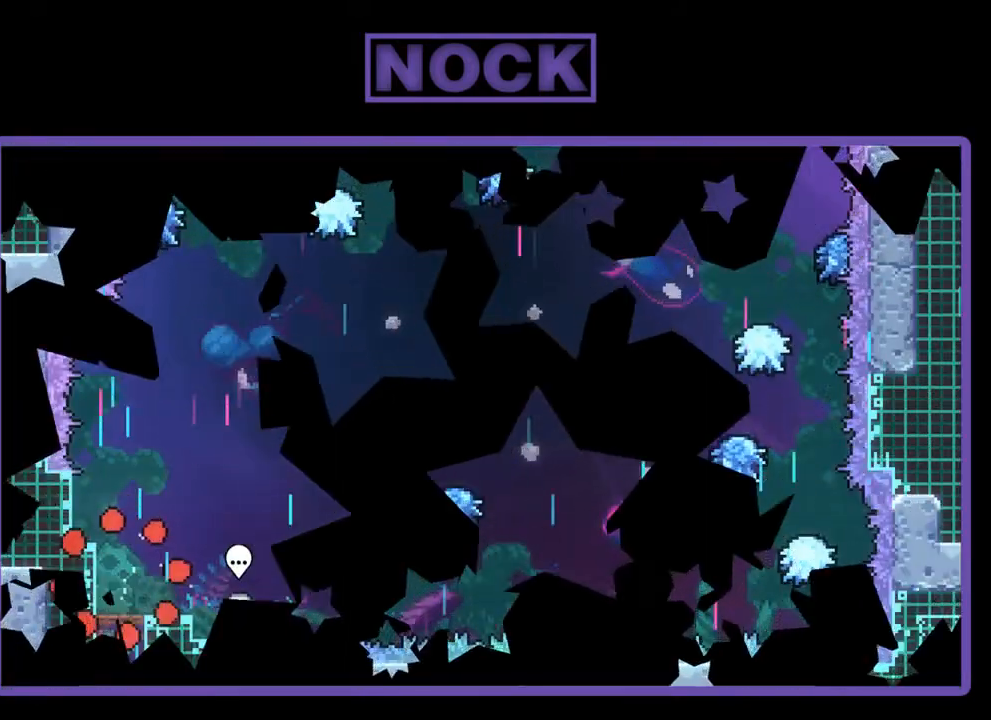
{"buttons": ["CROSS", "R2", "DPAD_RIGHT"], "left_stick": "center", "events": [[133, "R2", "down"], [200, "DPAD_RIGHT", "down"], [500, "CROSS", "down"]]}
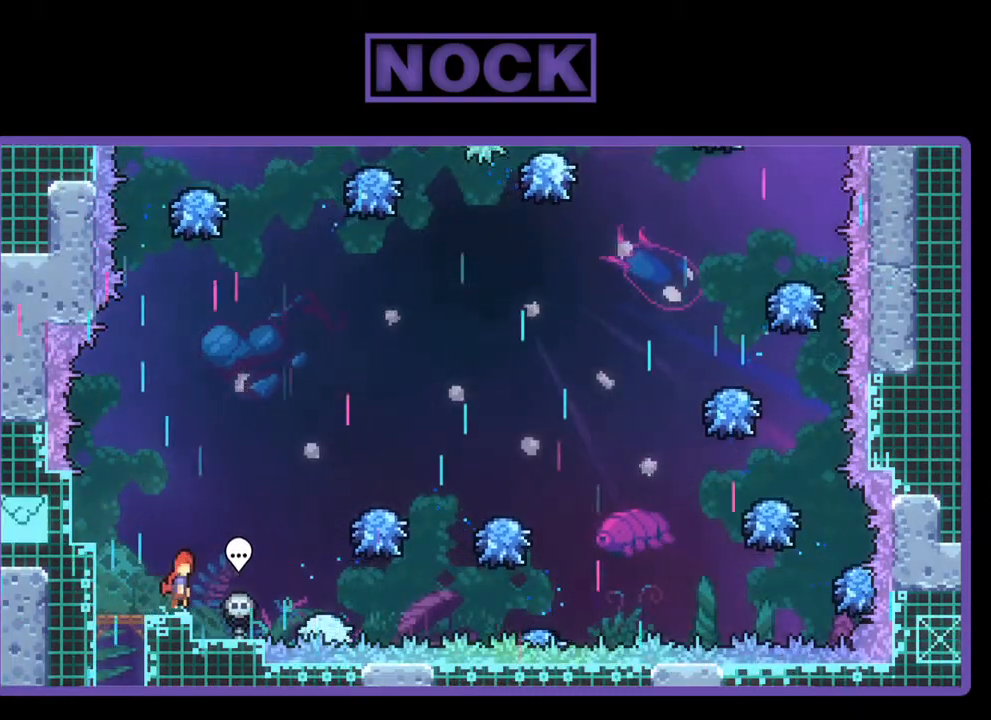
{"buttons": ["R2", "DPAD_RIGHT"], "left_stick": "center", "events": [[200, "CROSS", "up"]]}
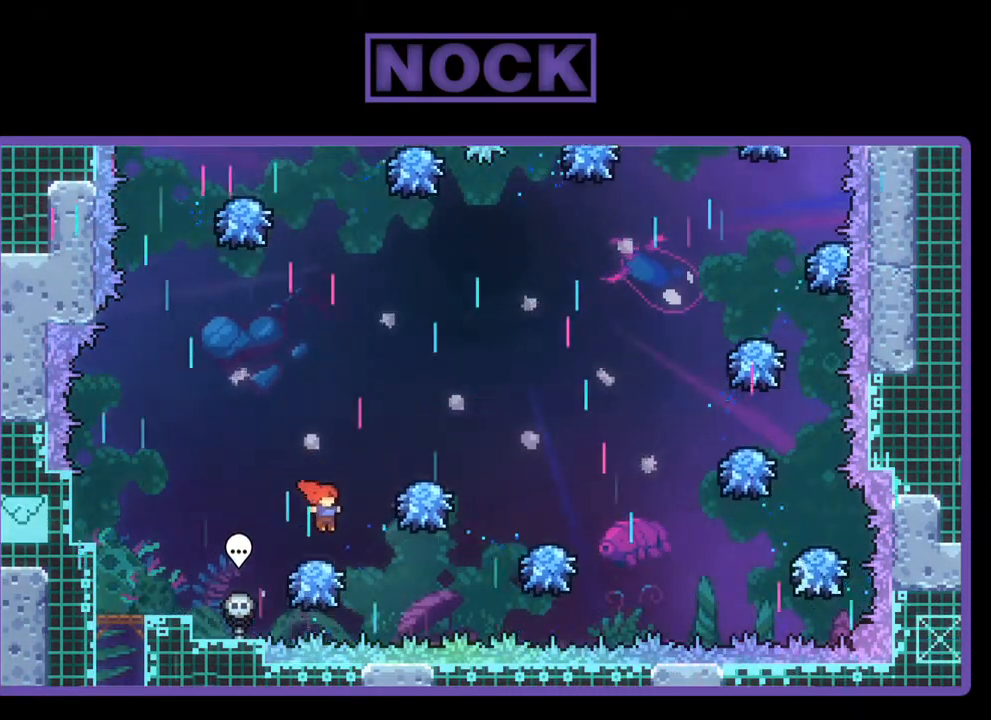
{"buttons": ["R2", "DPAD_UP"], "left_stick": "center", "events": [[267, "DPAD_UP", "down"], [367, "DPAD_RIGHT", "up"]]}
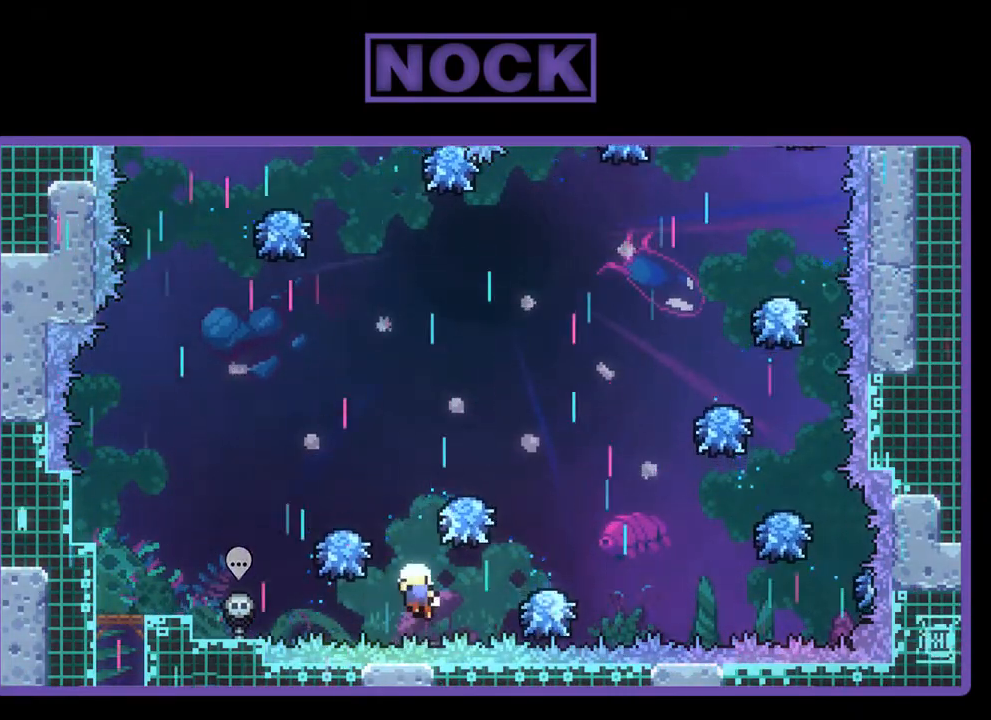
{"buttons": [], "left_stick": "center", "events": [[100, "DPAD_UP", "up"], [200, "R2", "up"]]}